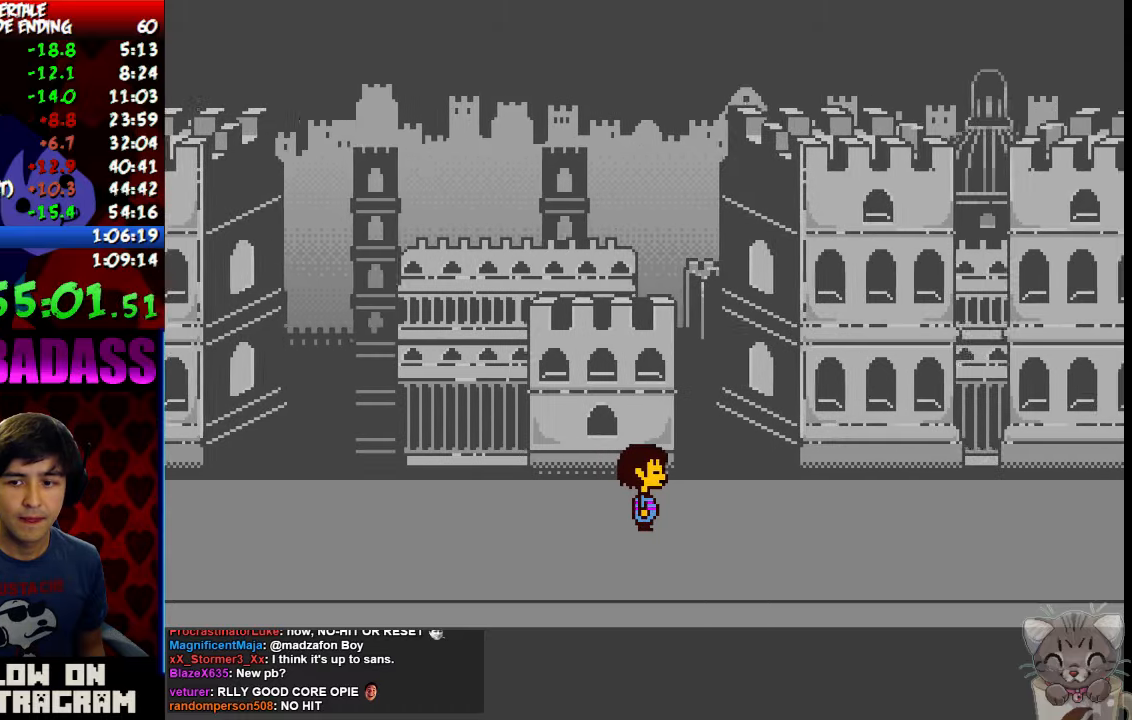
Gameplay with keyboard; each line is a JSON object with the keys held at the frame after it. "events" lists presses ("down") and releases ("up") of "c", "down", "escape", "left", "return", "right", "shift", "up", "x" and "z" between this image and that frame as [ms after this image, input, new state], when the widget could be followed in between. No other keys are recorded. Mouse input is not recorded.
{"keys": ["right", "up"], "events": [[433, "up", "down"]]}
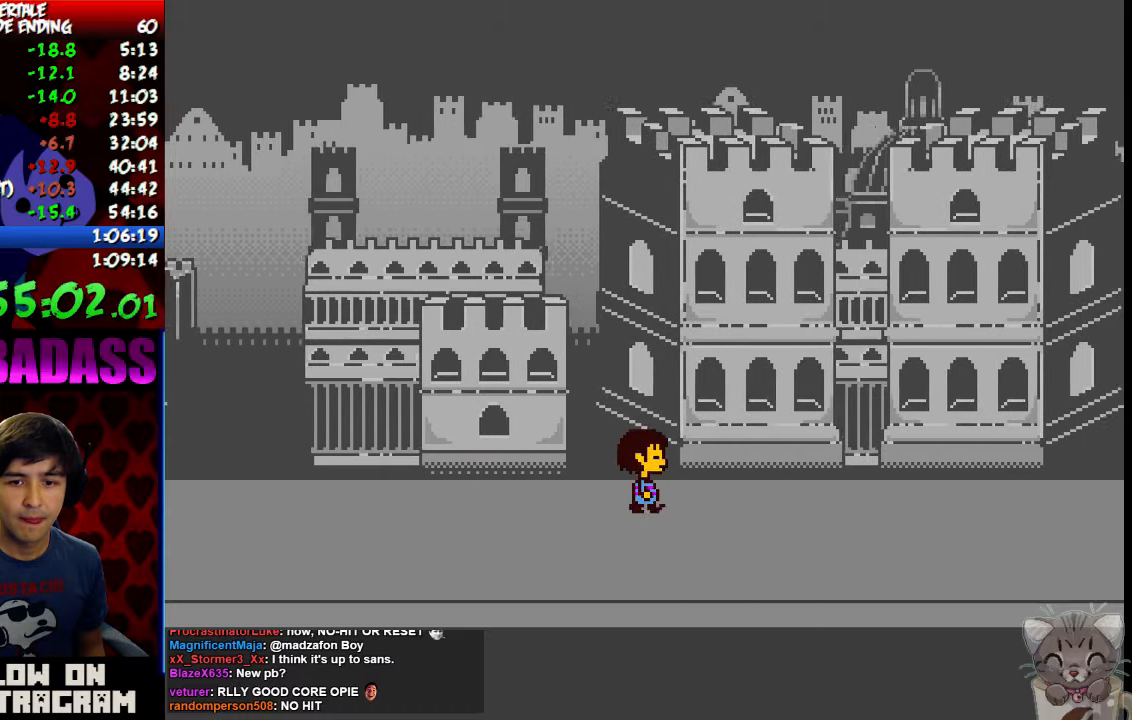
{"keys": ["right", "up"], "events": []}
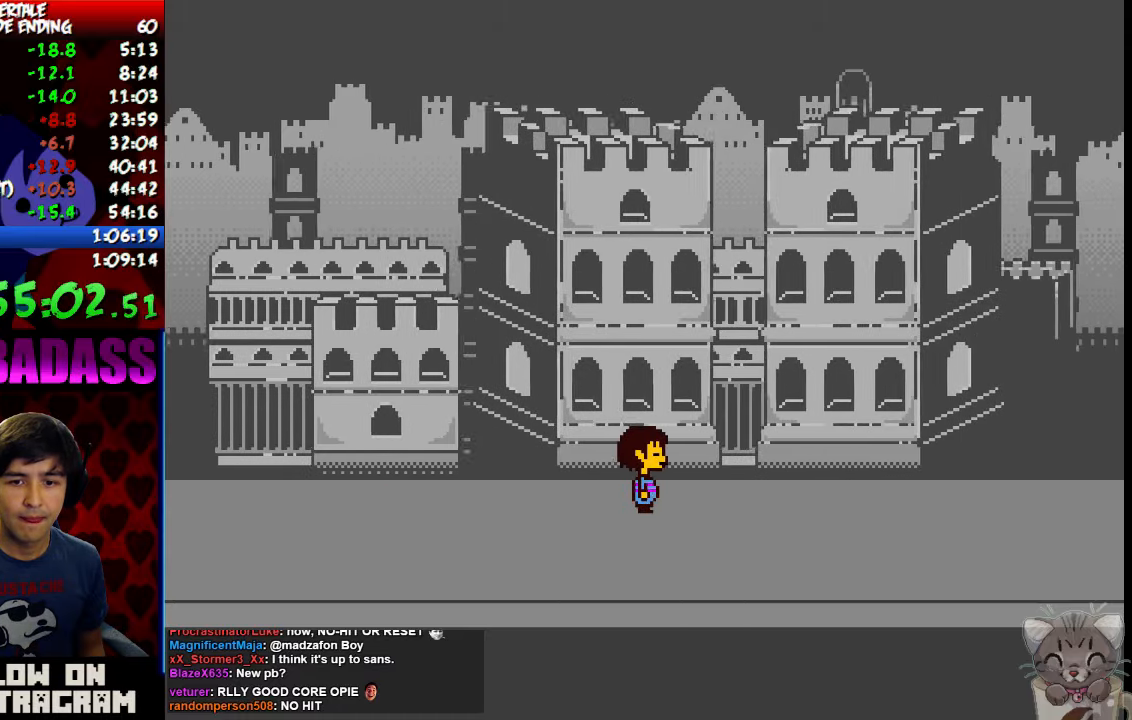
{"keys": ["right", "up"], "events": []}
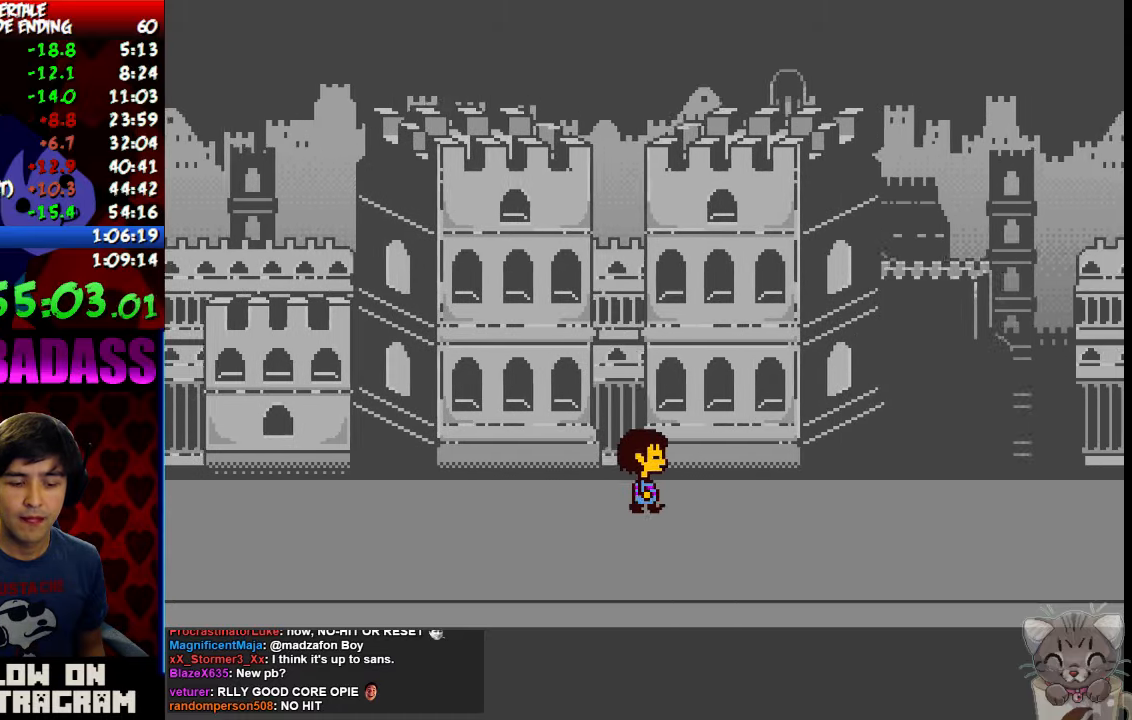
{"keys": ["right", "up"], "events": []}
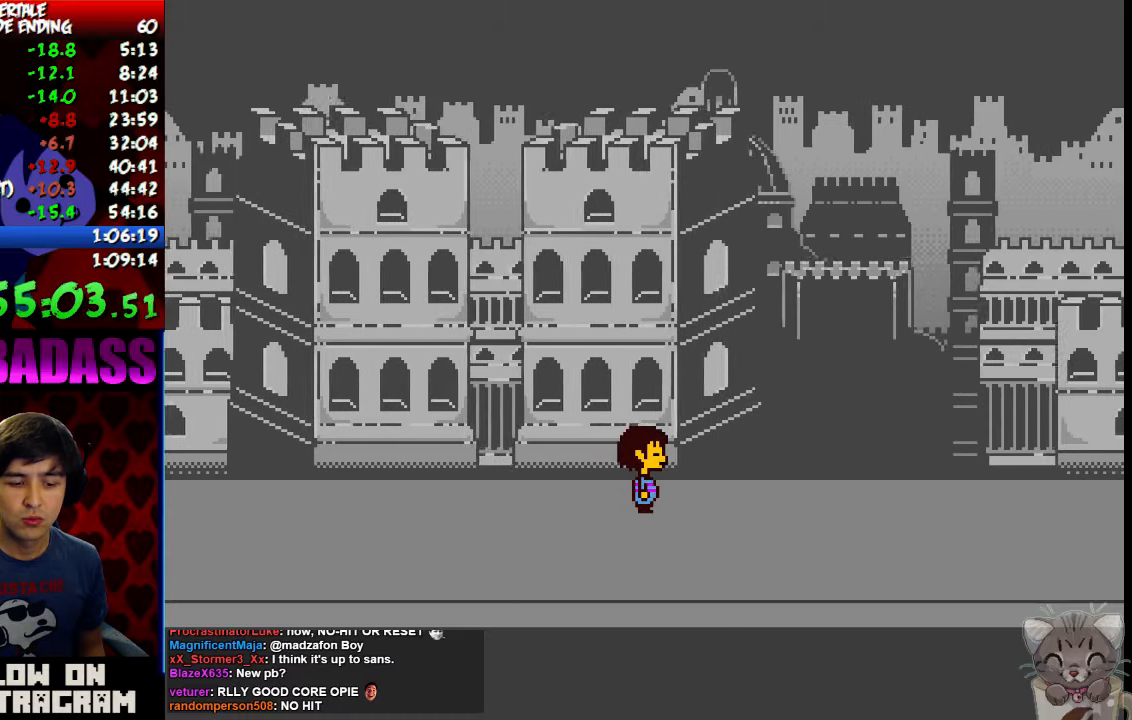
{"keys": ["right", "up"], "events": []}
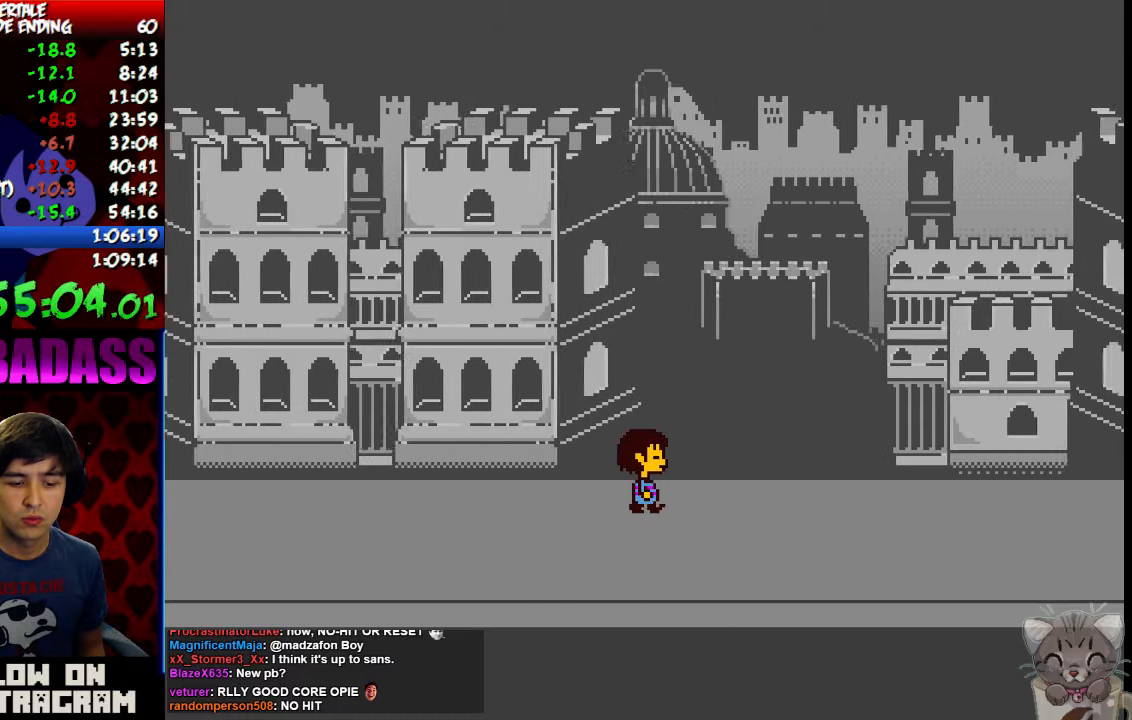
{"keys": ["right", "up"], "events": []}
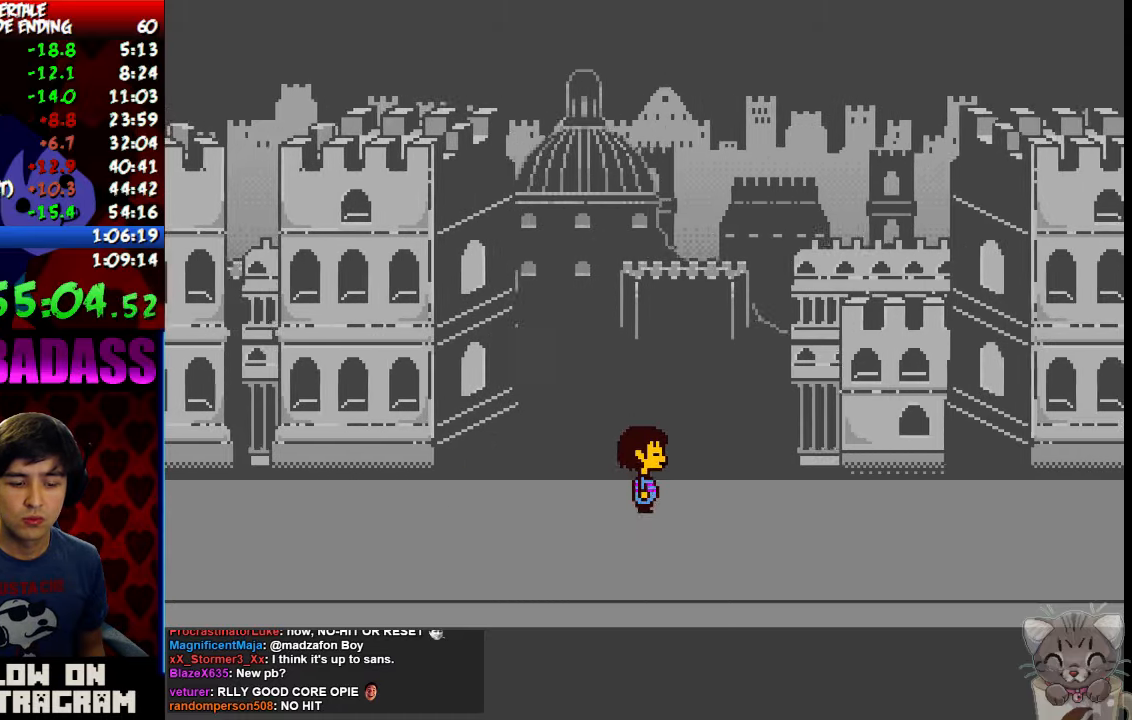
{"keys": ["right", "up"], "events": []}
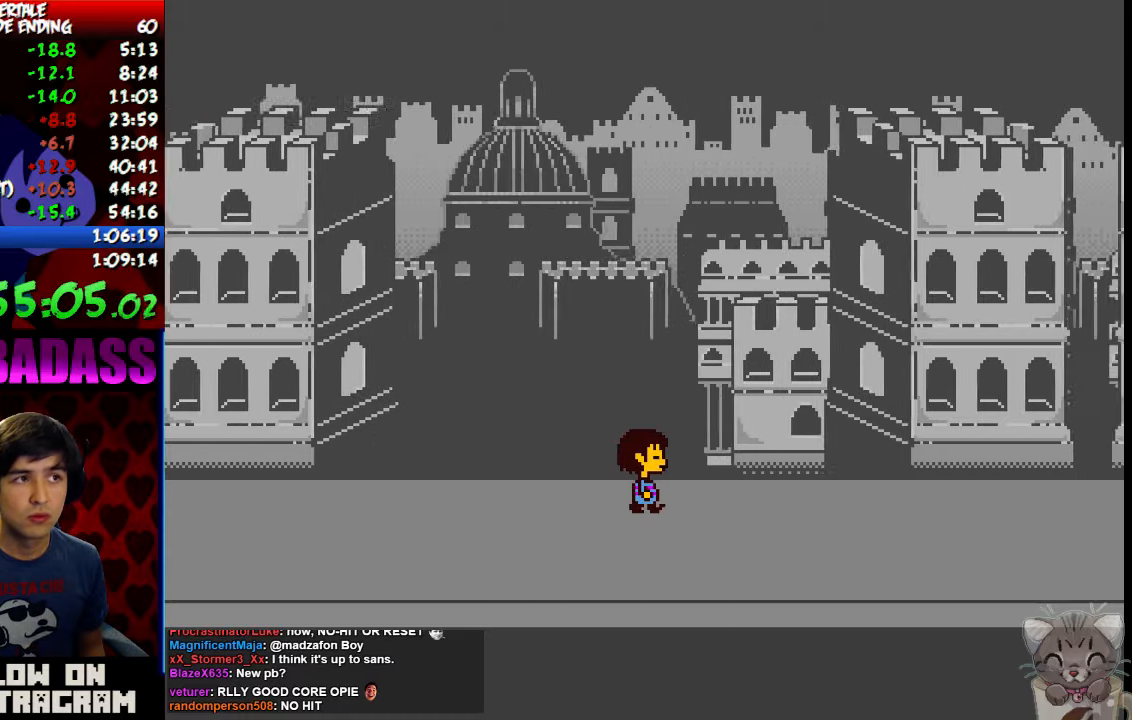
{"keys": ["right", "up"], "events": []}
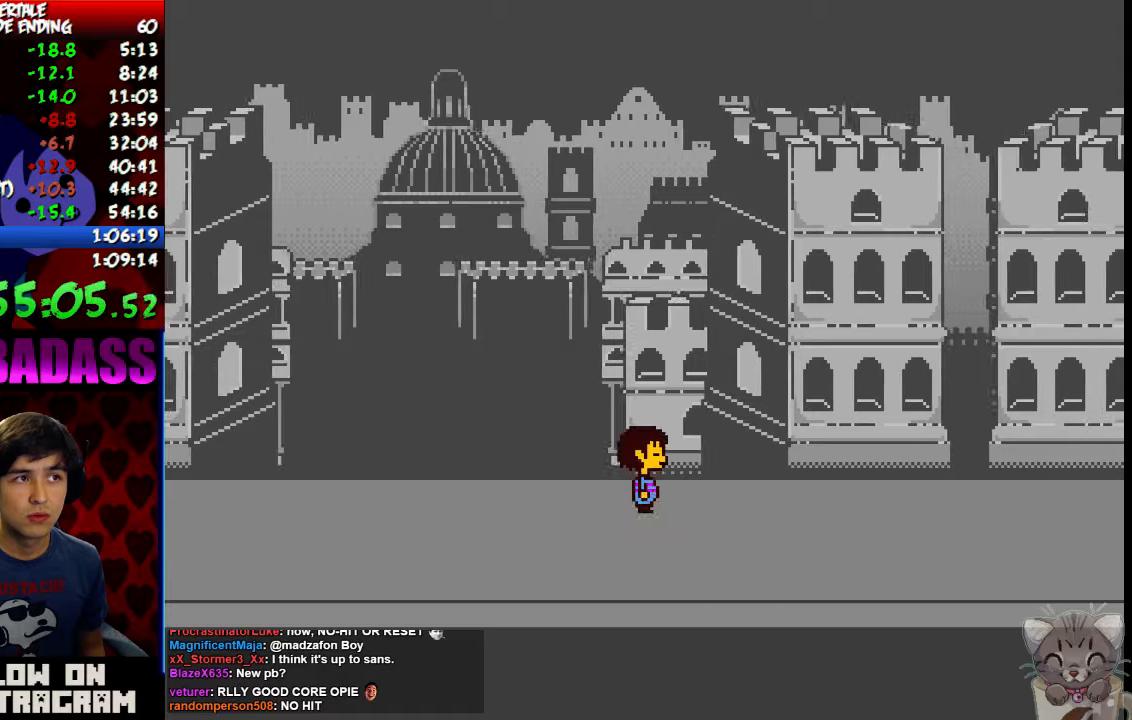
{"keys": ["right", "up"], "events": []}
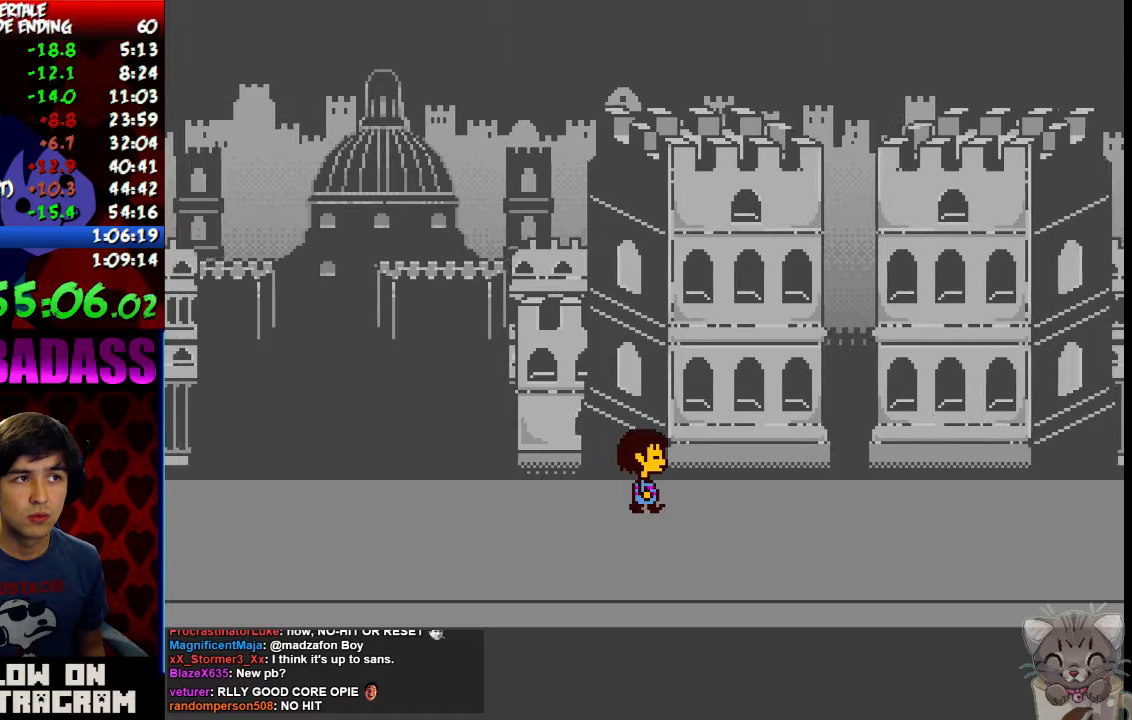
{"keys": ["right", "up"], "events": []}
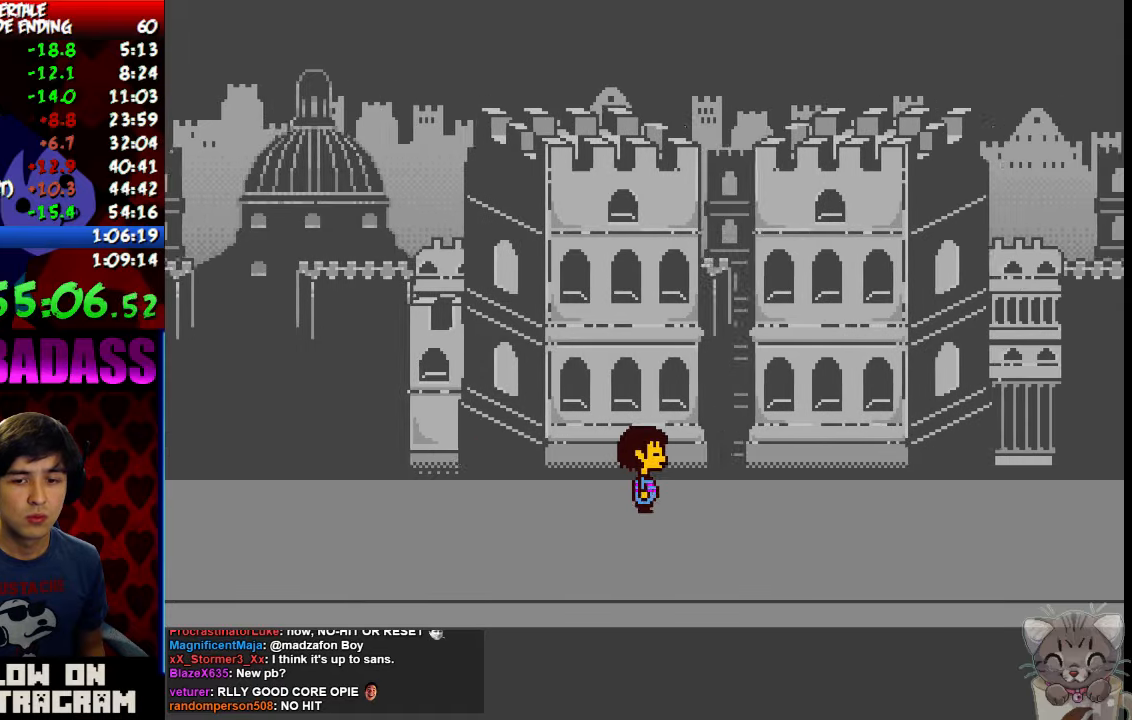
{"keys": ["right", "up"], "events": []}
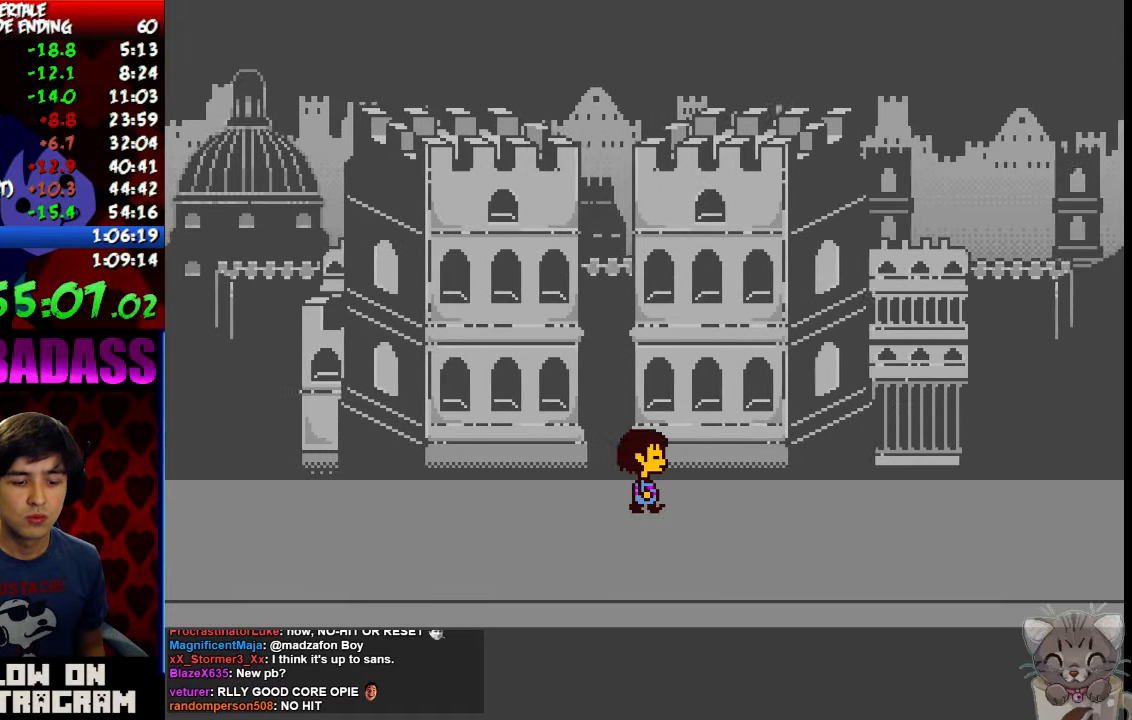
{"keys": ["right", "up"], "events": []}
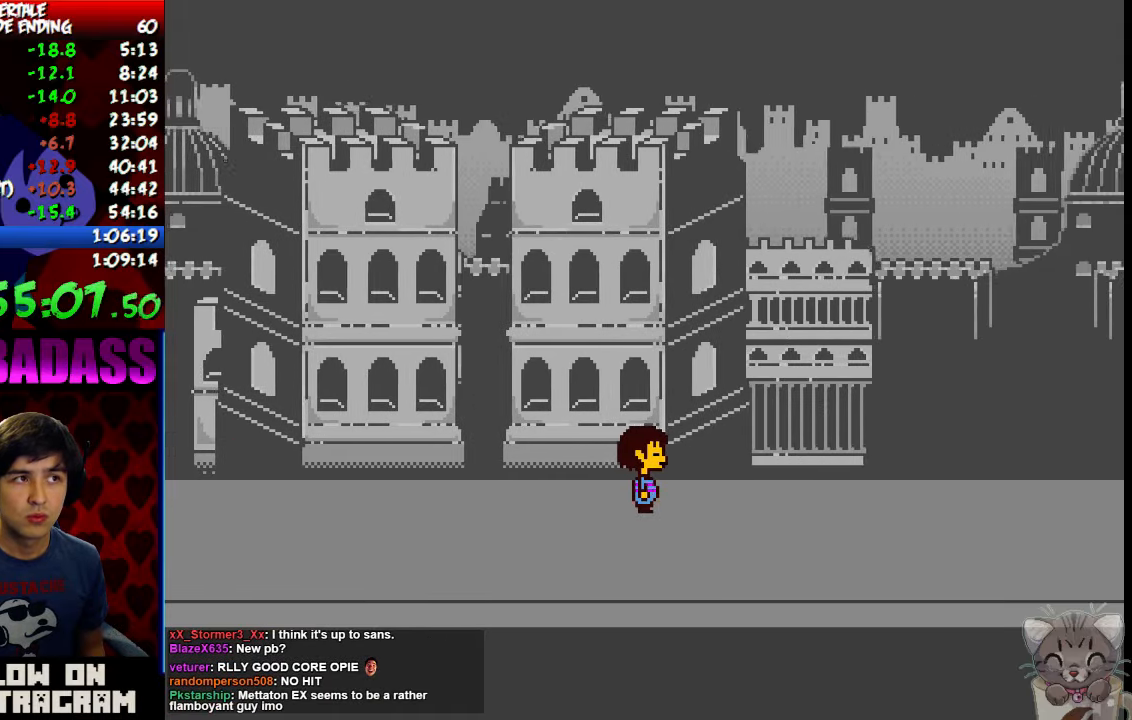
{"keys": ["right", "up"], "events": []}
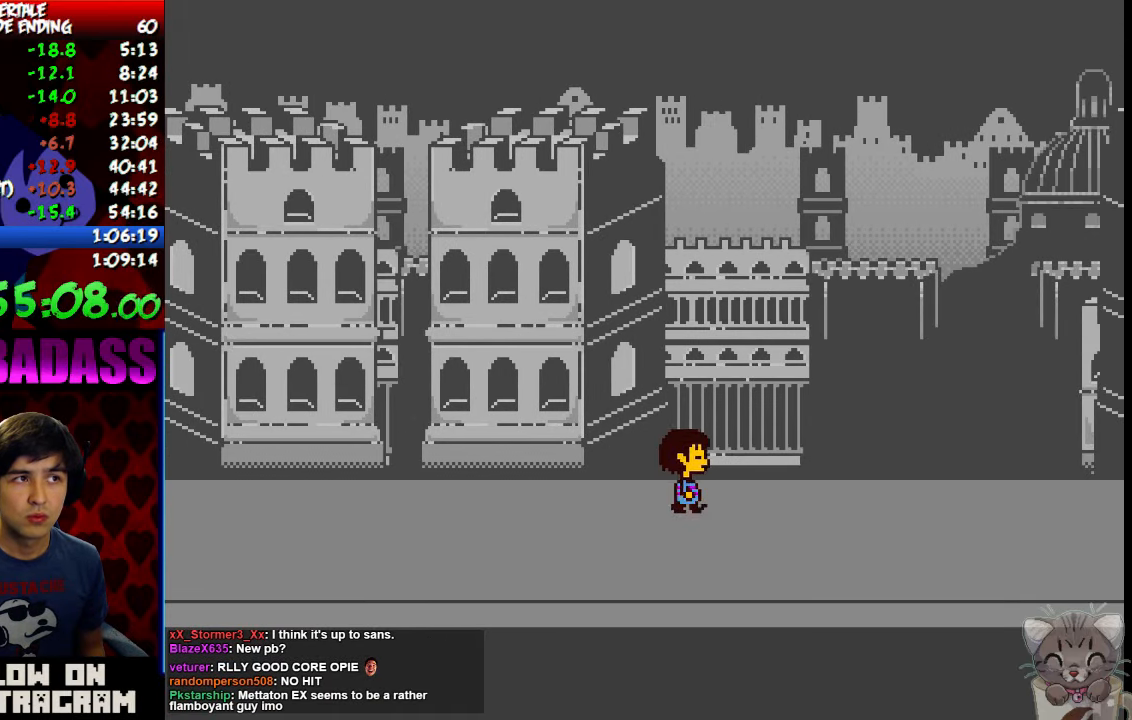
{"keys": ["right", "up"], "events": []}
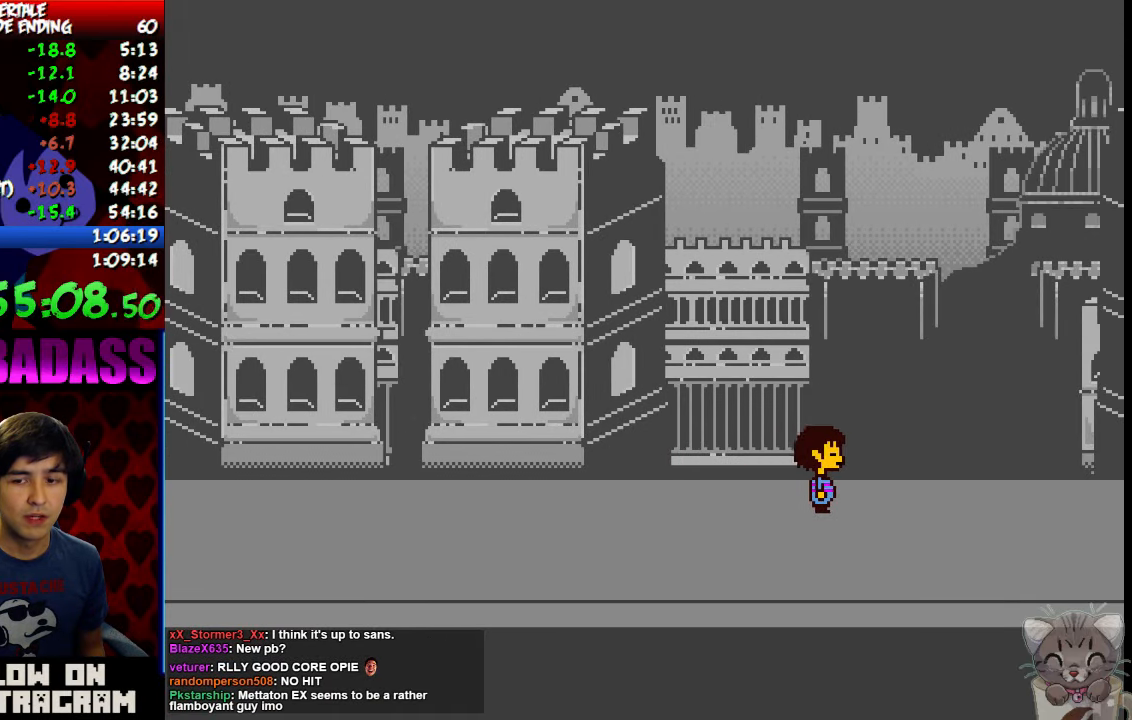
{"keys": ["right", "up"], "events": []}
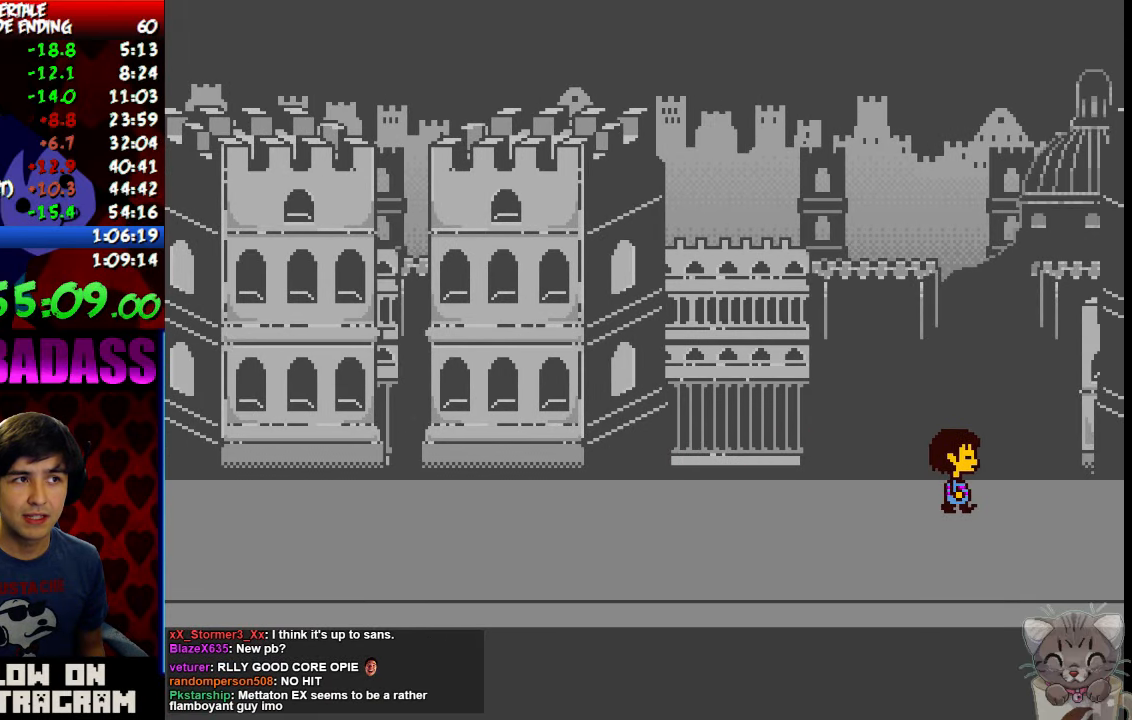
{"keys": ["right", "up"], "events": []}
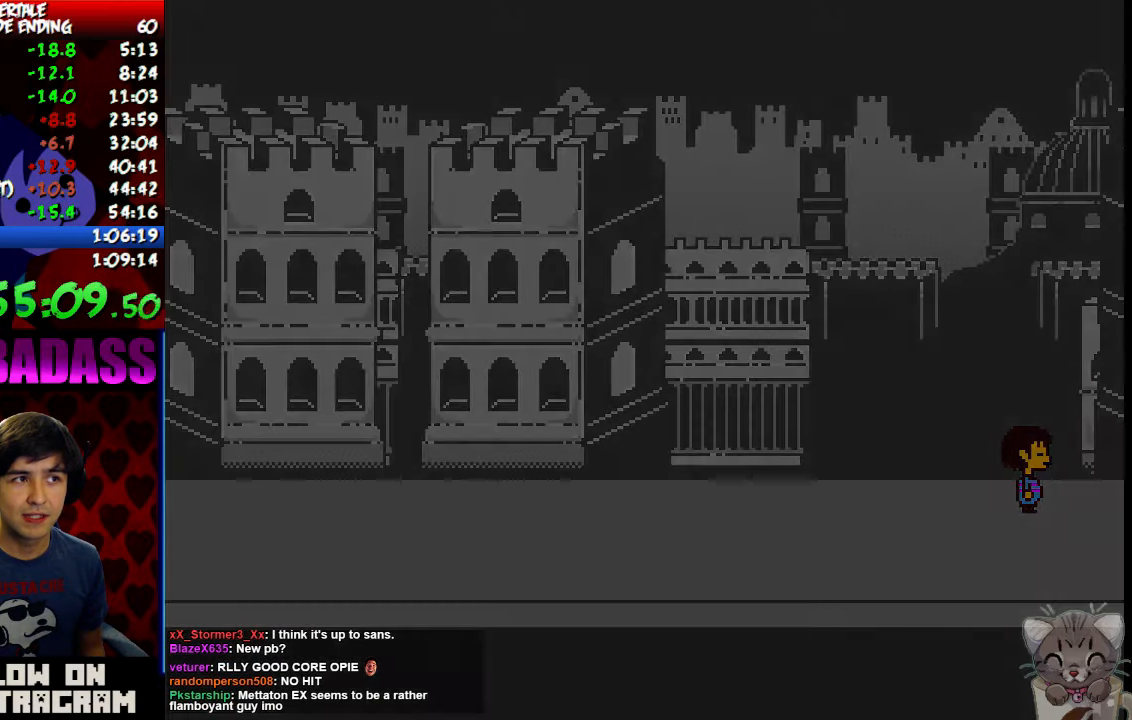
{"keys": ["right", "up"], "events": []}
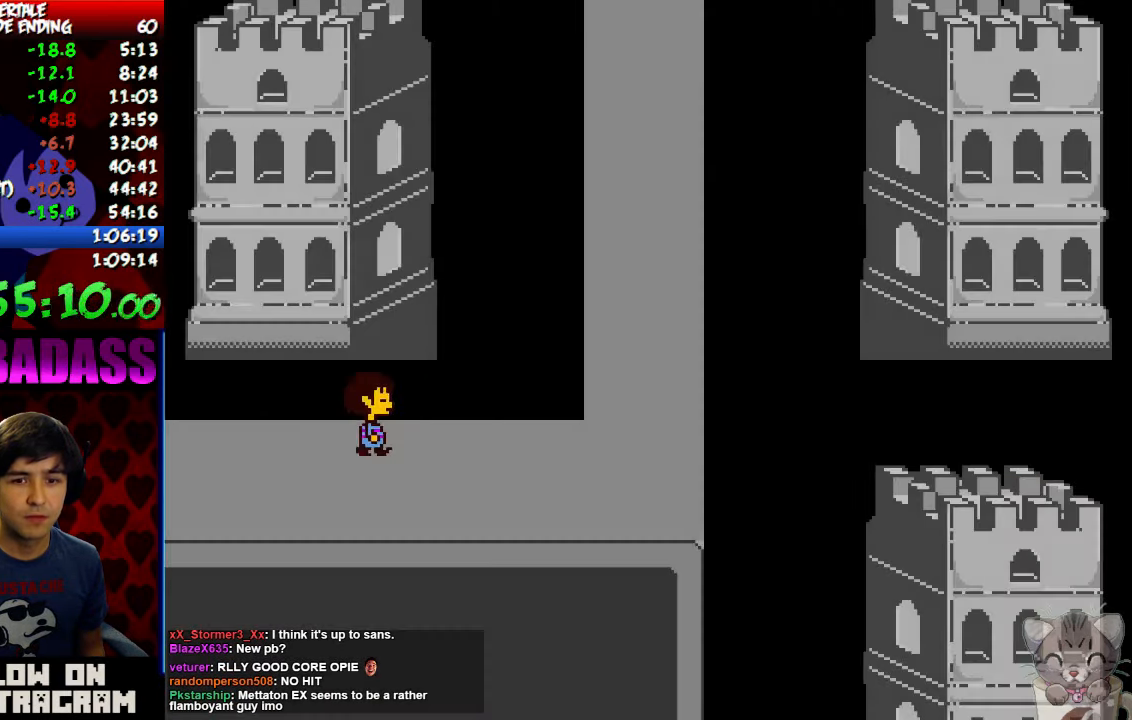
{"keys": ["right", "up"], "events": []}
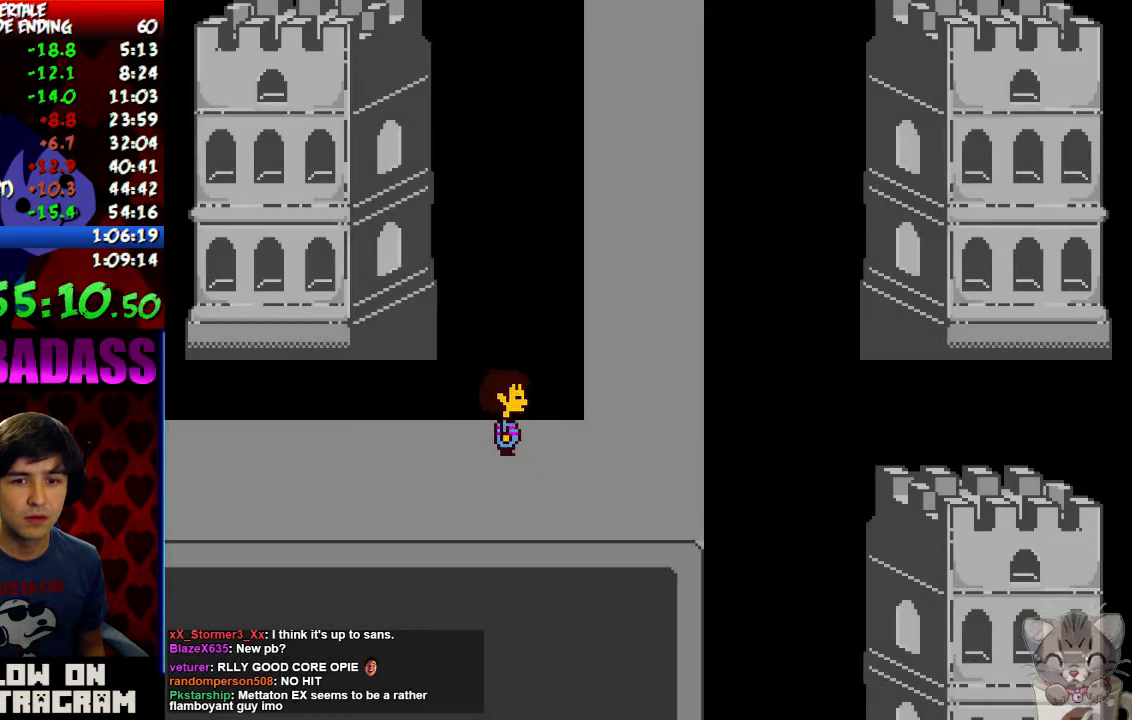
{"keys": ["left", "up"], "events": [[467, "right", "up"], [500, "left", "down"]]}
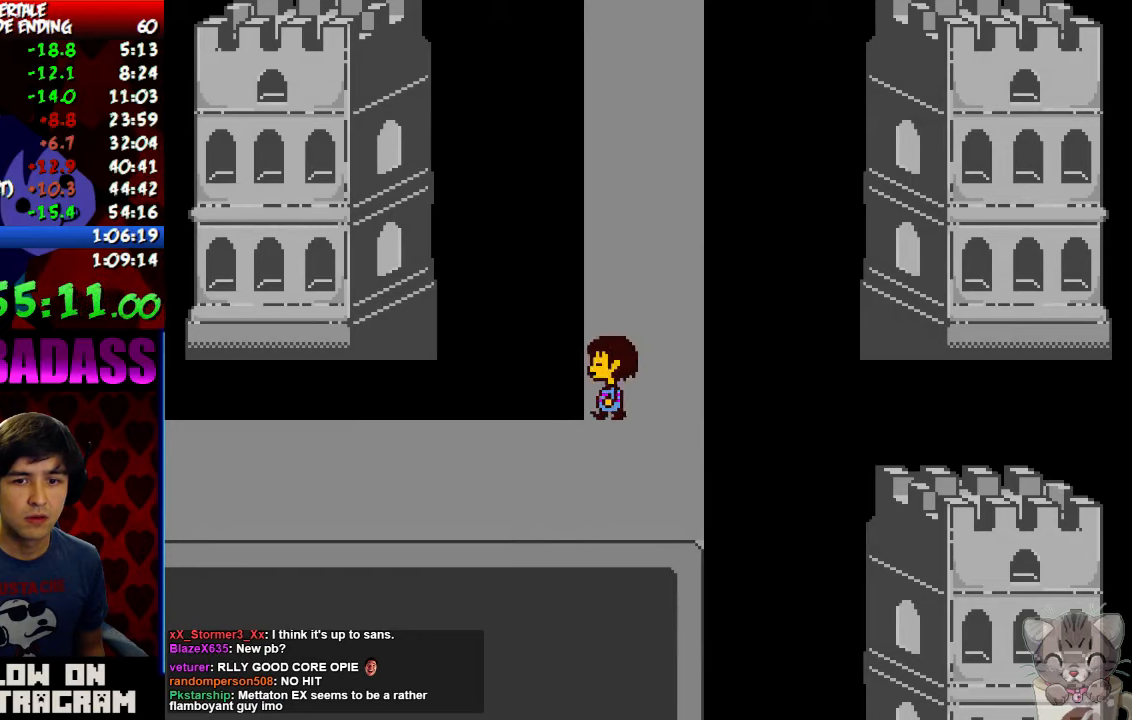
{"keys": ["up"], "events": [[100, "left", "up"]]}
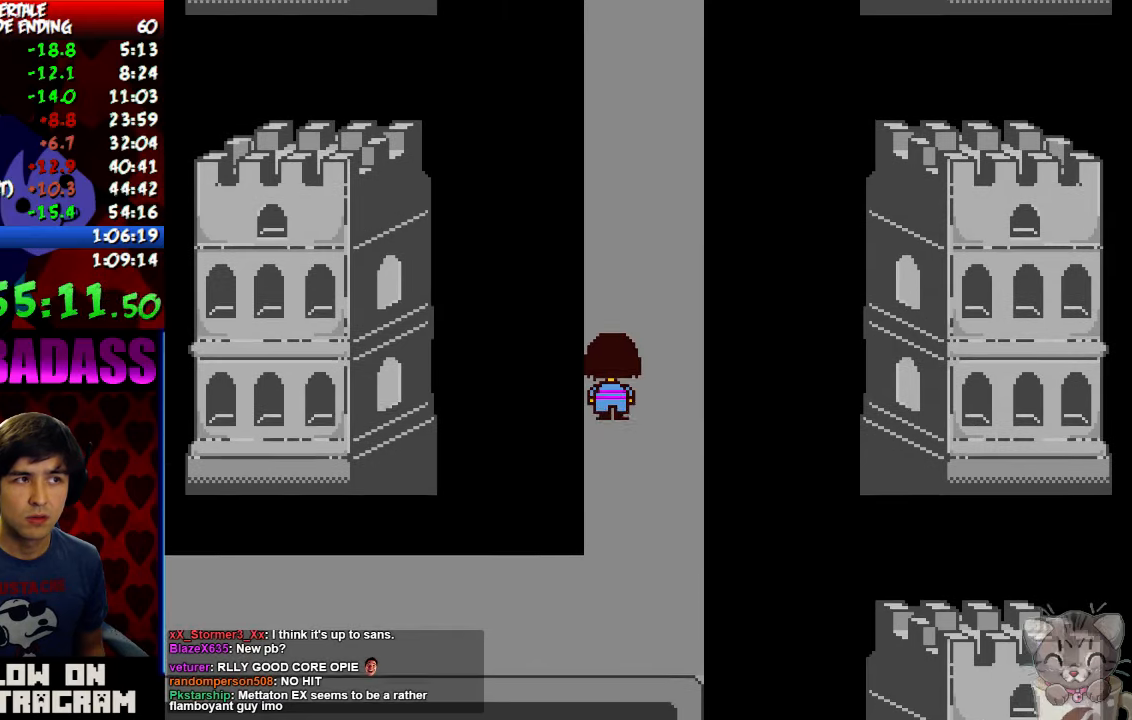
{"keys": ["up"], "events": []}
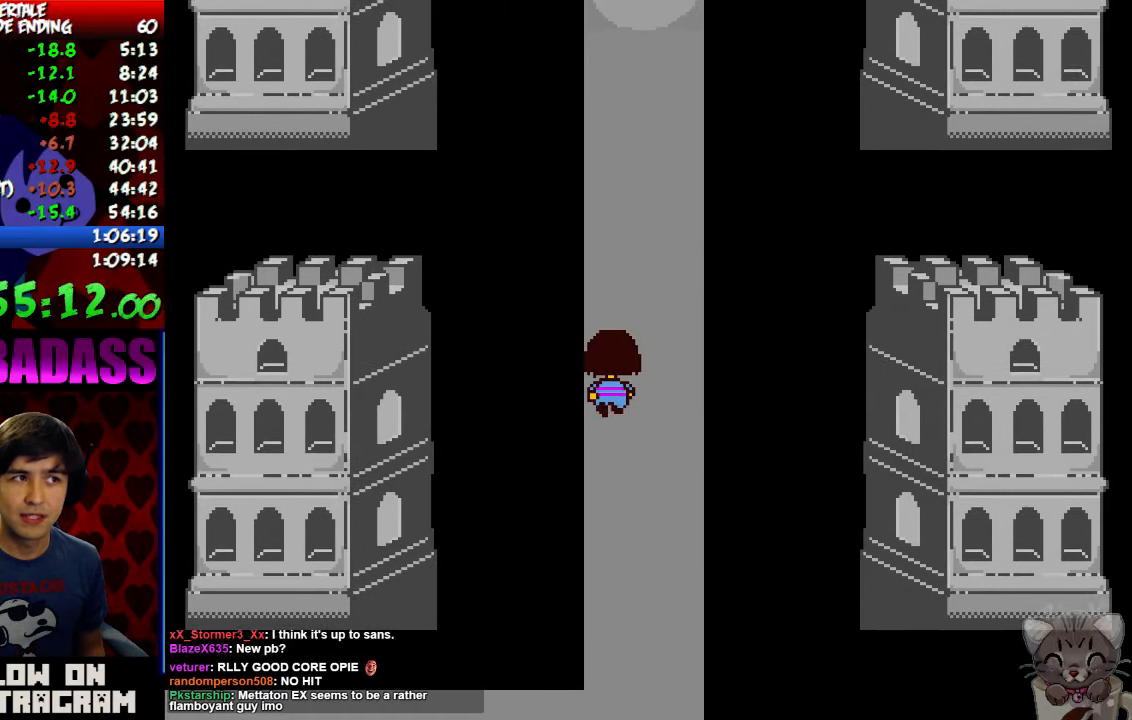
{"keys": ["up"], "events": []}
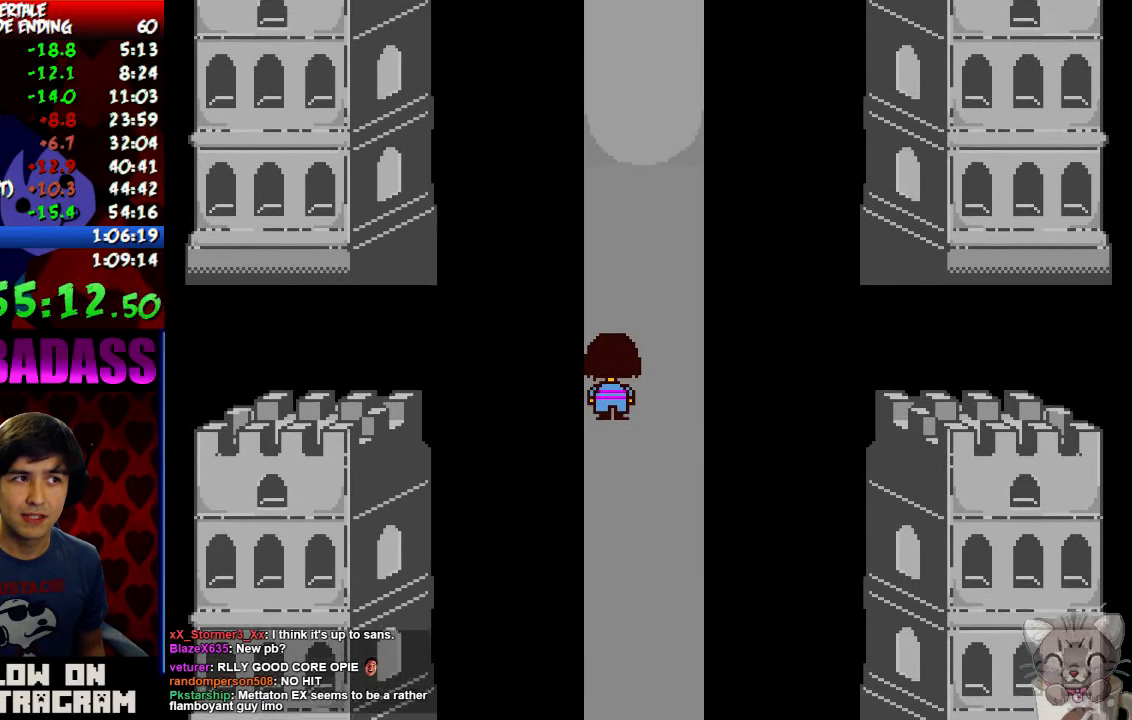
{"keys": ["up"], "events": []}
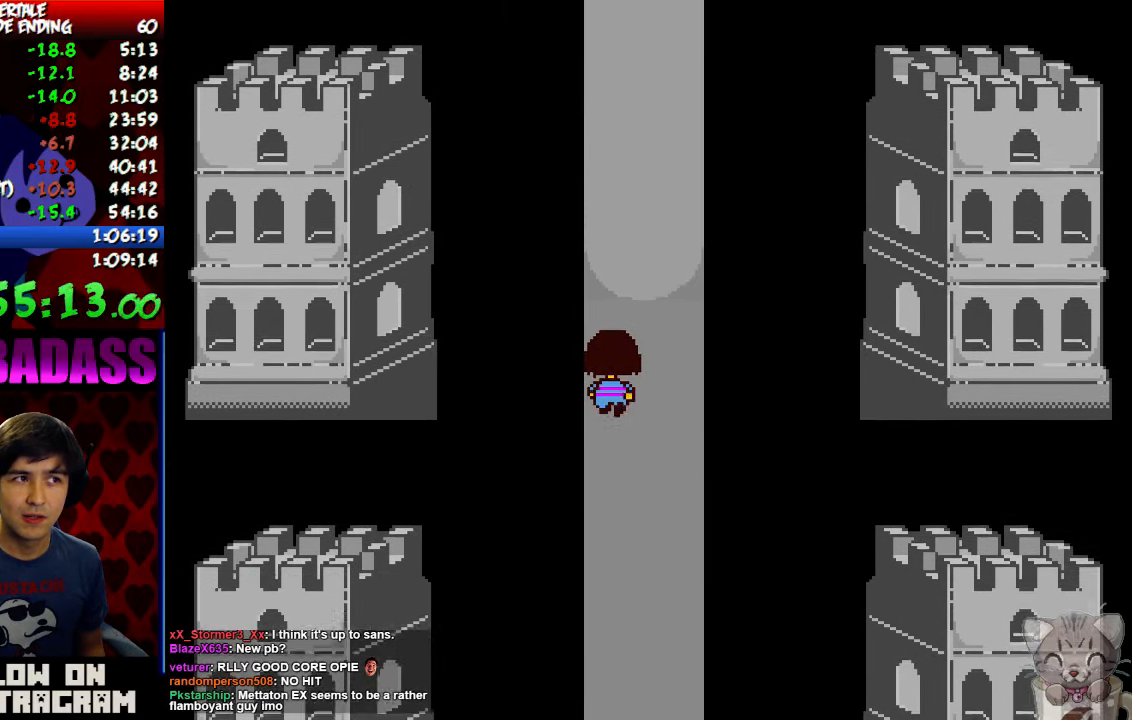
{"keys": ["up"], "events": []}
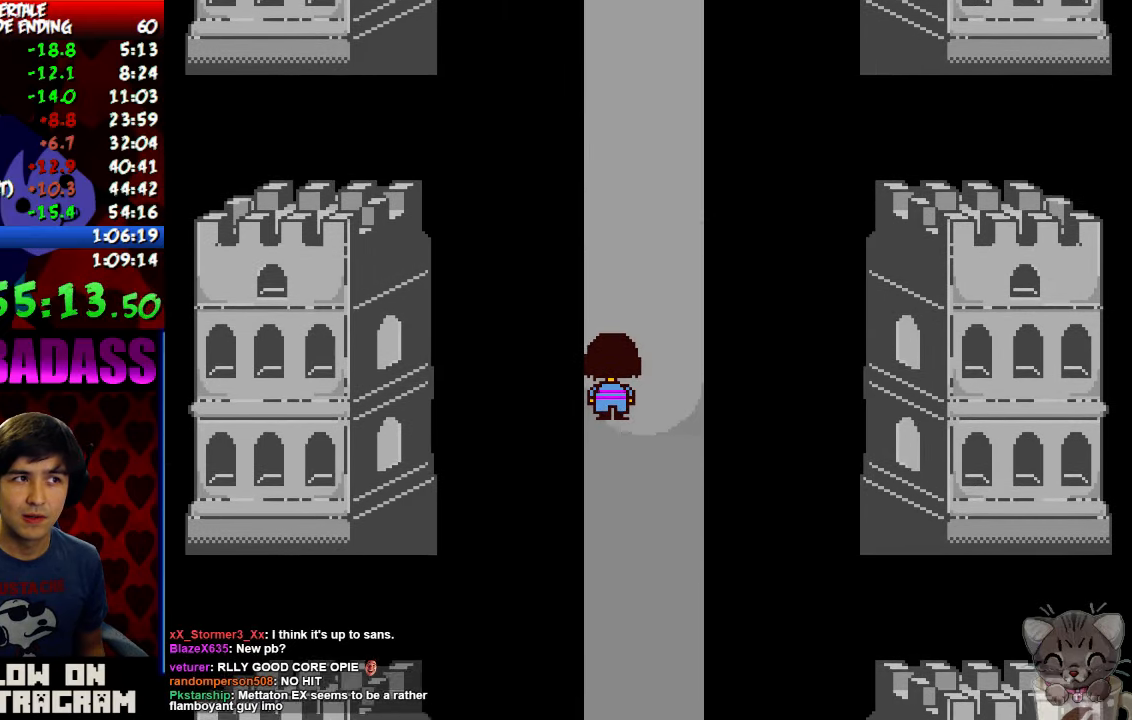
{"keys": ["up"], "events": []}
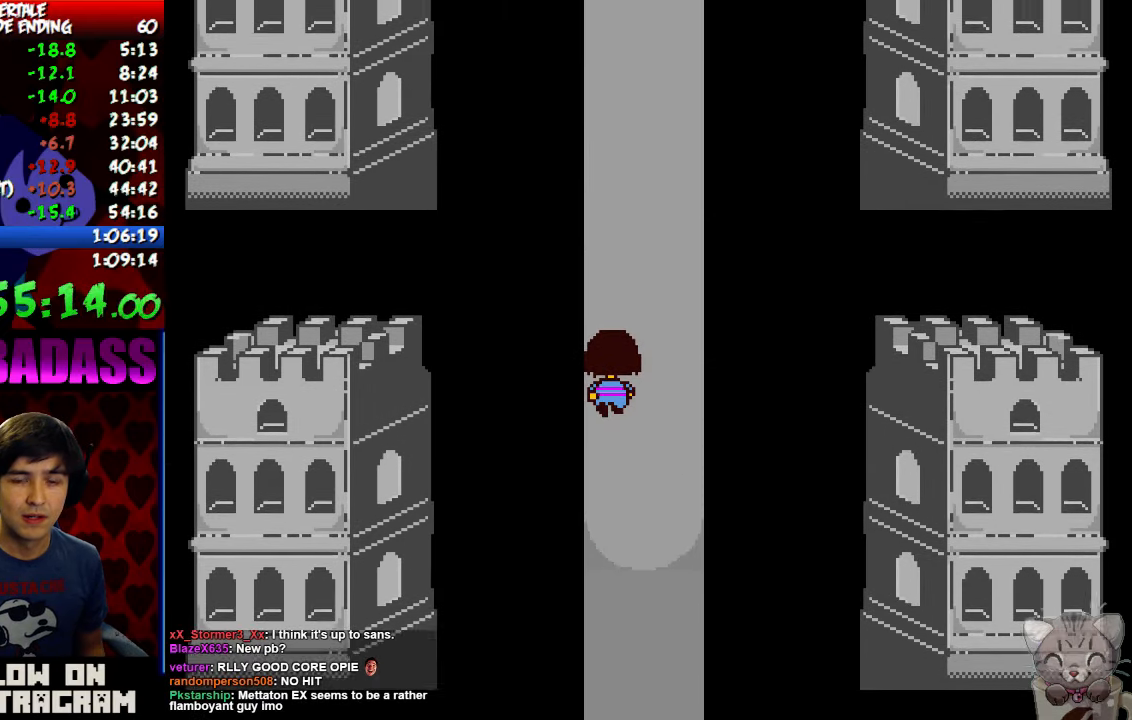
{"keys": ["up"], "events": []}
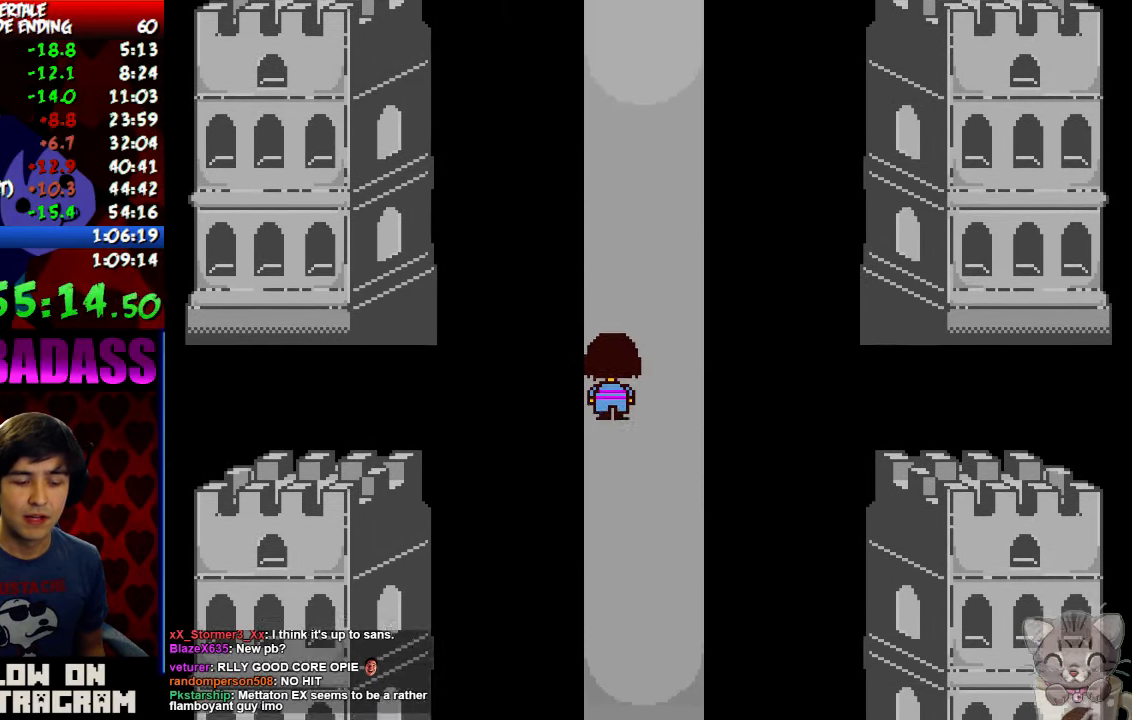
{"keys": ["up"], "events": []}
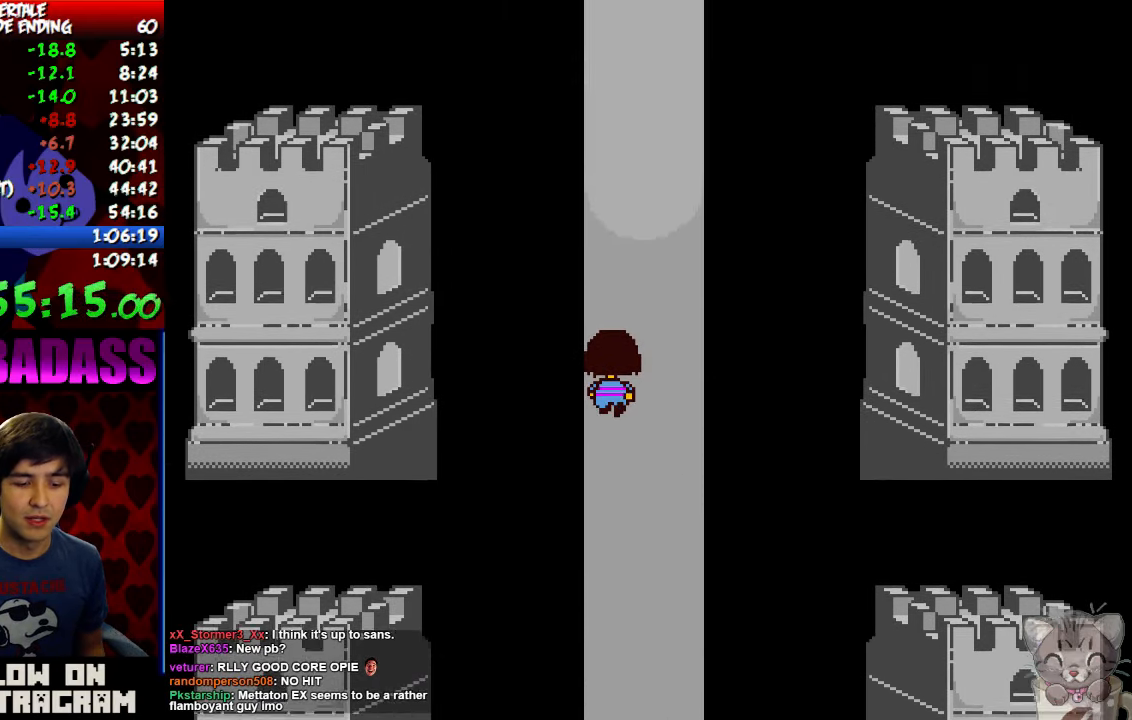
{"keys": ["up"], "events": []}
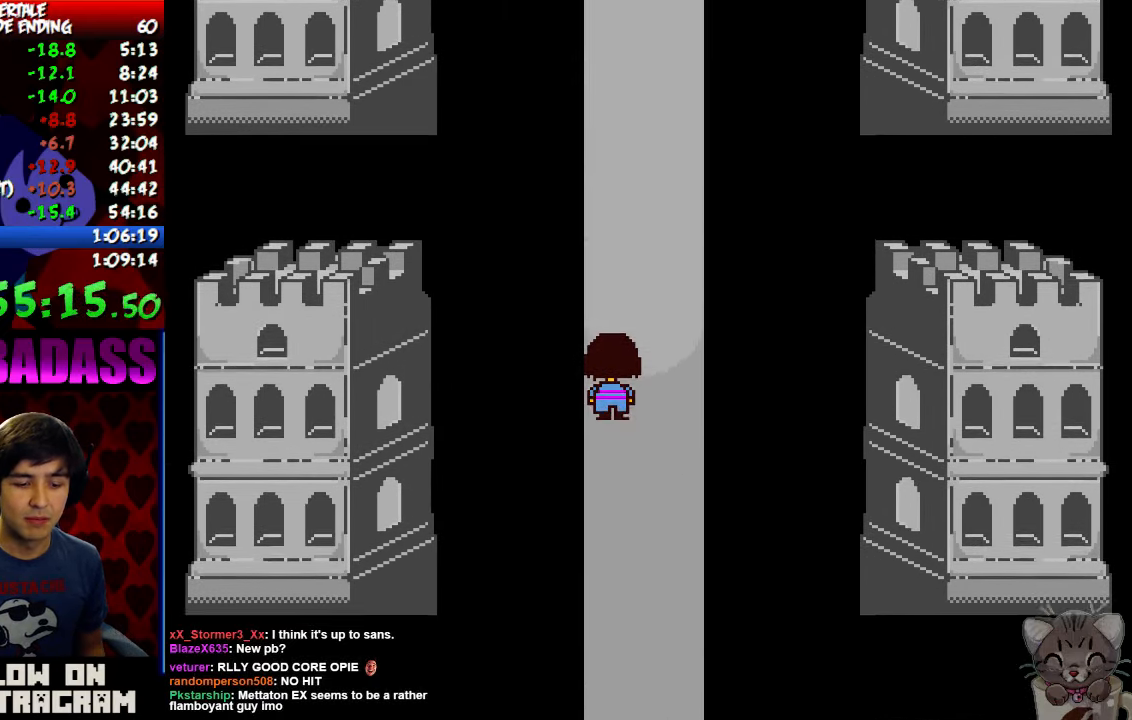
{"keys": ["up"], "events": []}
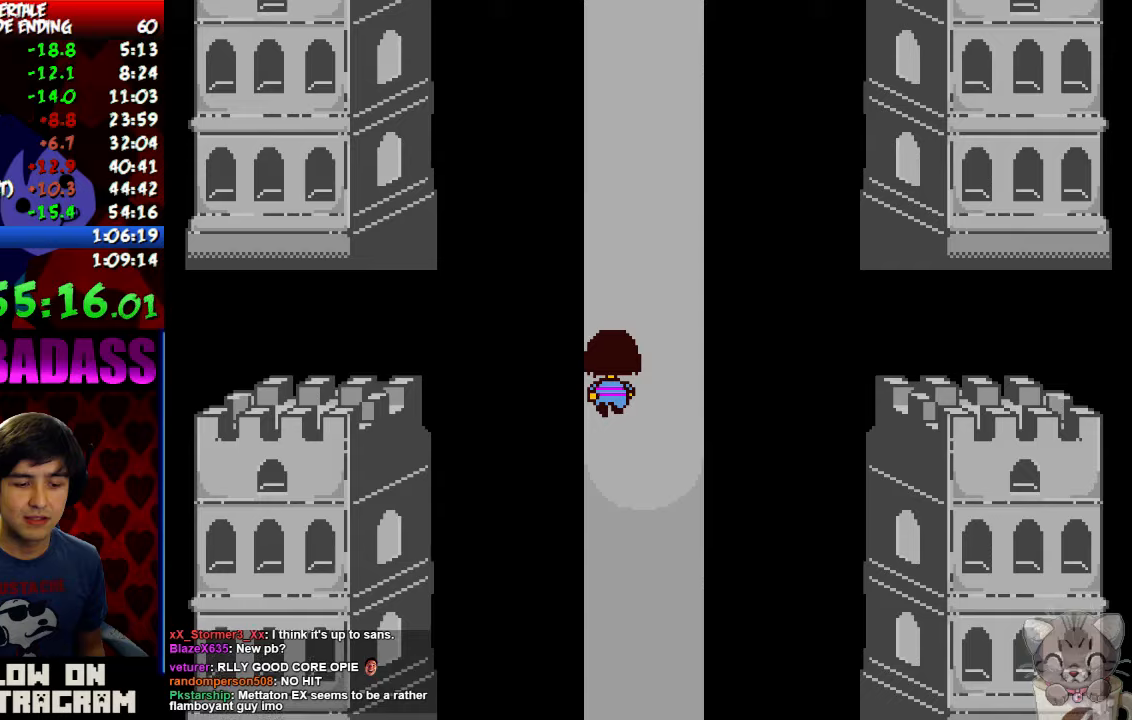
{"keys": ["up"], "events": []}